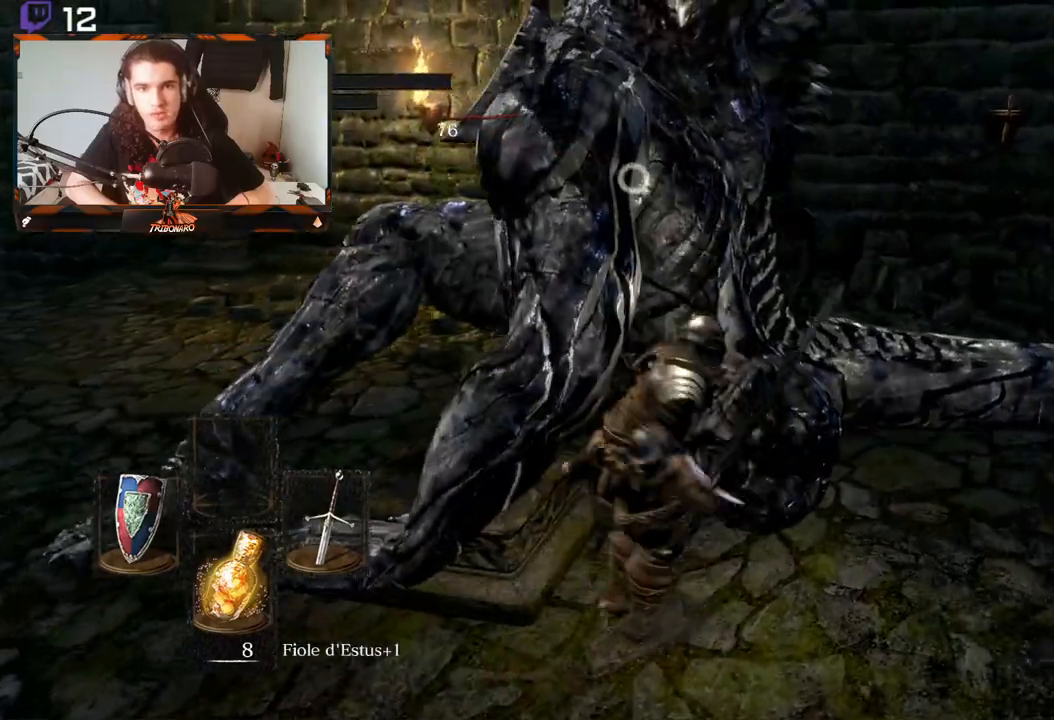
Gameplay with a controller (Xbox layout); each line is a JSON object with the inputs held at the frame after it. "events" lists button and stick changes between this image and that frame as [ms after this image, input, new state], when the widget could be followed in between.
{"buttons": [], "left_stick": "up-right", "right_stick": "center", "events": []}
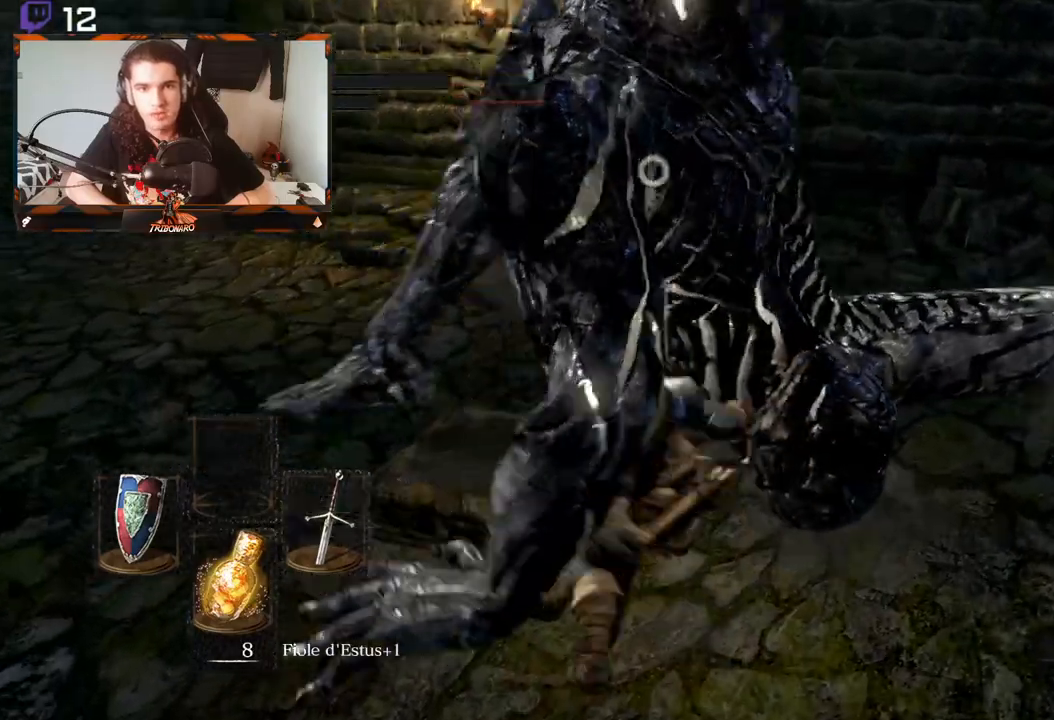
{"buttons": [], "left_stick": "up-right", "right_stick": "center", "events": []}
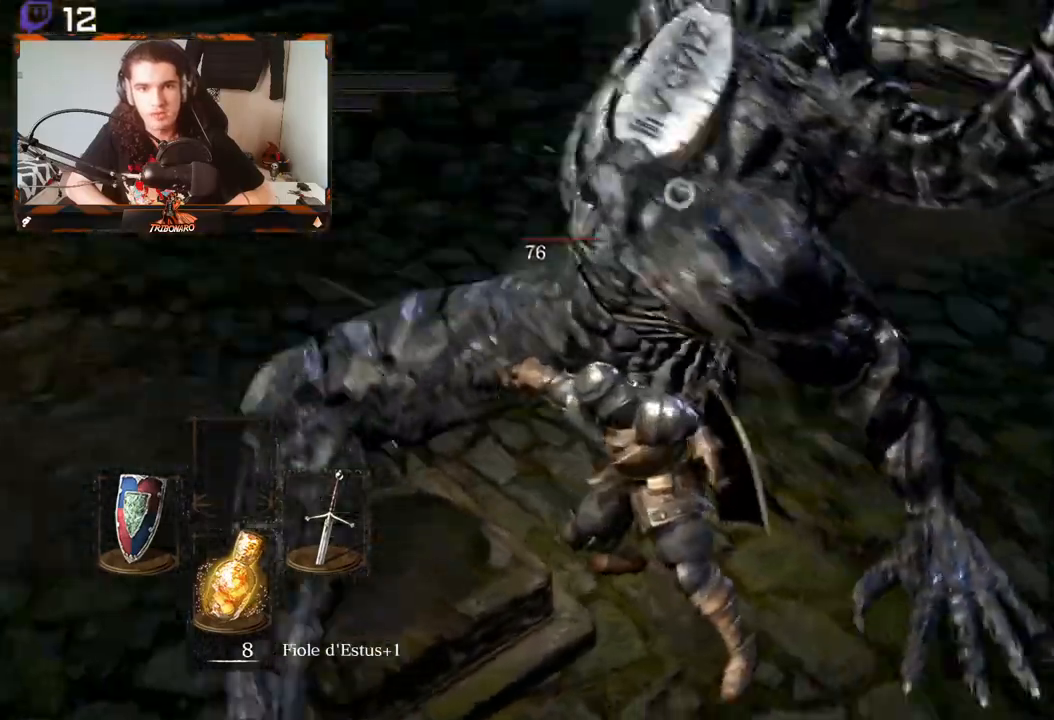
{"buttons": ["L1"], "left_stick": "up", "right_stick": "center", "events": [[100, "L1", "down"], [283, "left_stick", "up"]]}
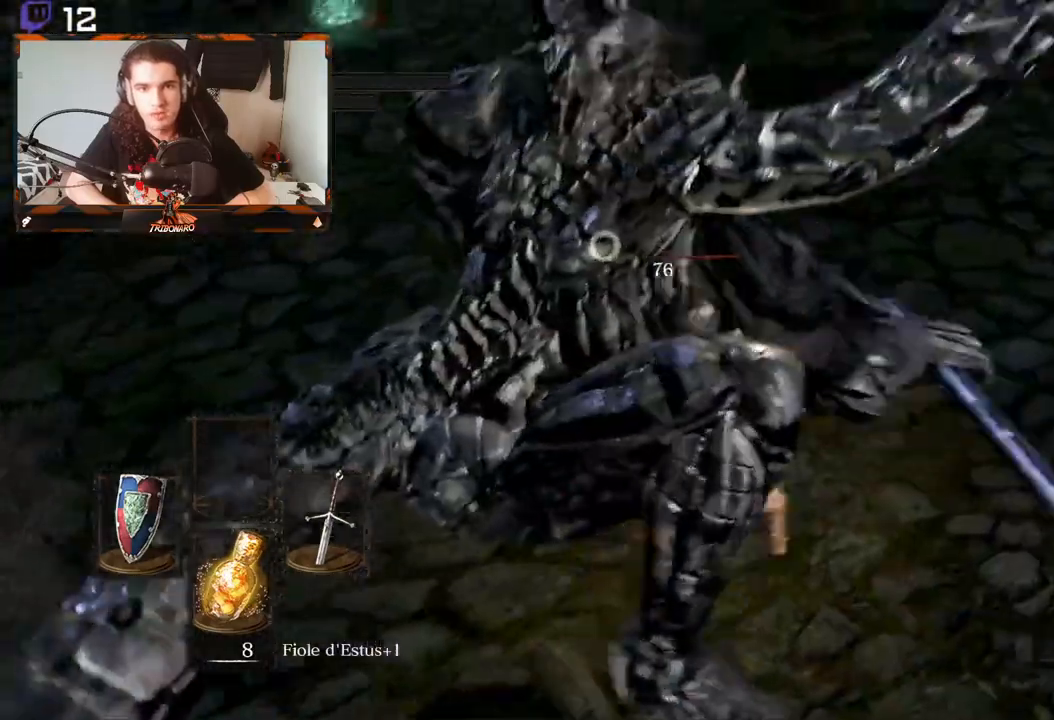
{"buttons": [], "left_stick": "down-right", "right_stick": "center", "events": [[233, "L1", "up"], [400, "left_stick", "right"], [450, "left_stick", "down-right"]]}
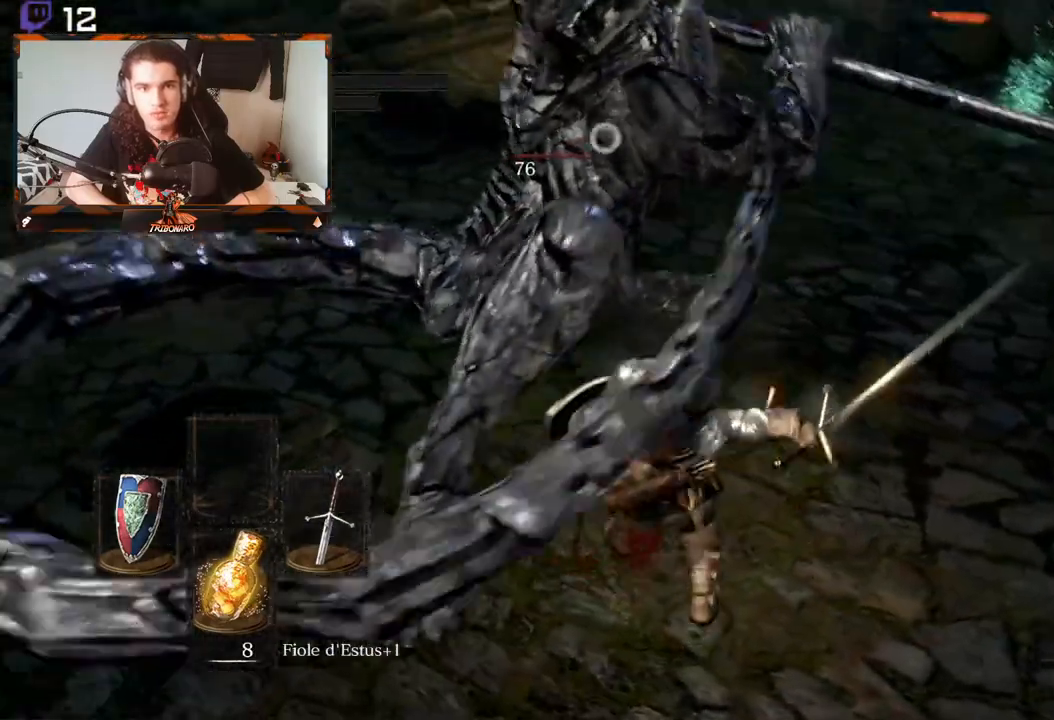
{"buttons": ["L1"], "left_stick": "down-right", "right_stick": "center", "events": [[317, "L1", "down"]]}
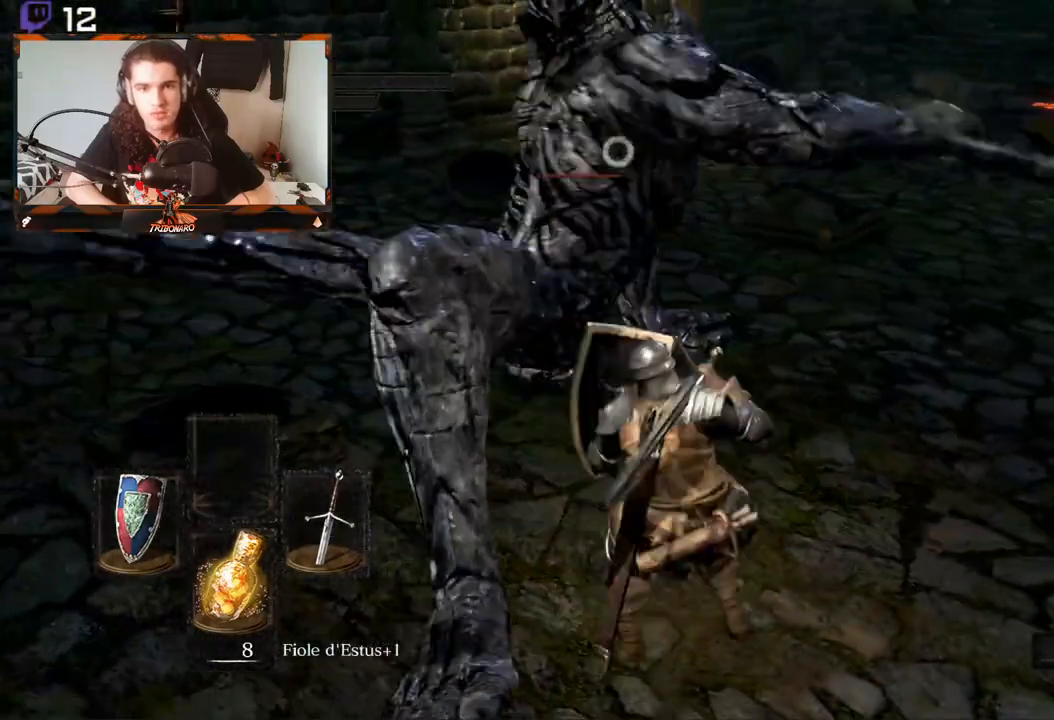
{"buttons": [], "left_stick": "down-right", "right_stick": "center", "events": [[367, "L1", "up"]]}
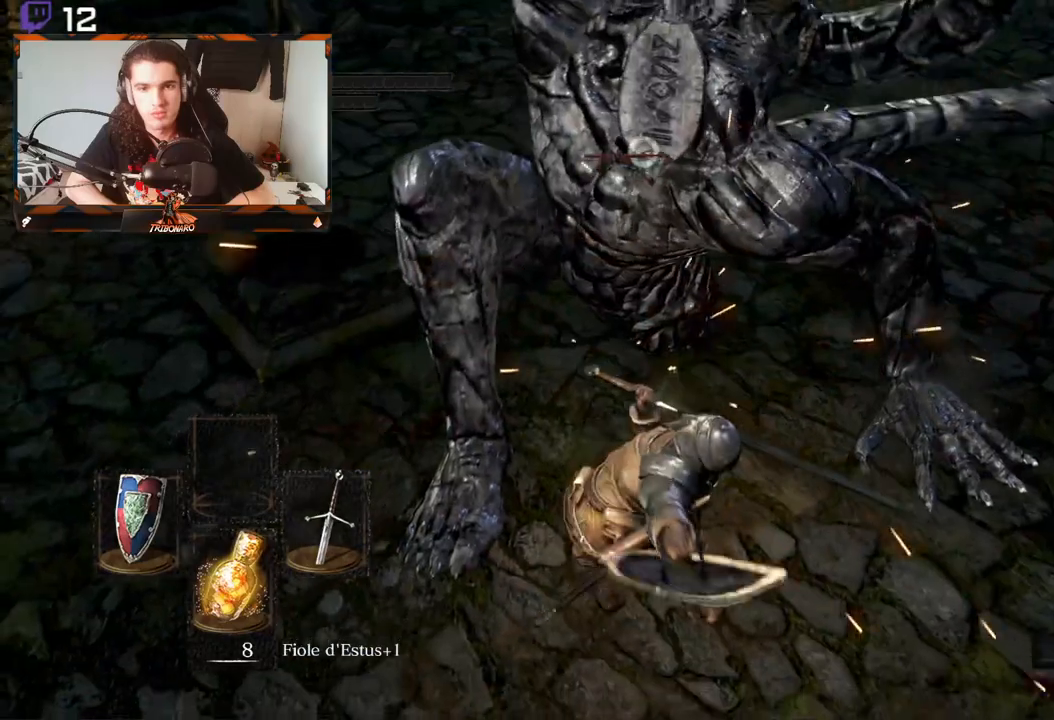
{"buttons": [], "left_stick": "down-right", "right_stick": "center", "events": []}
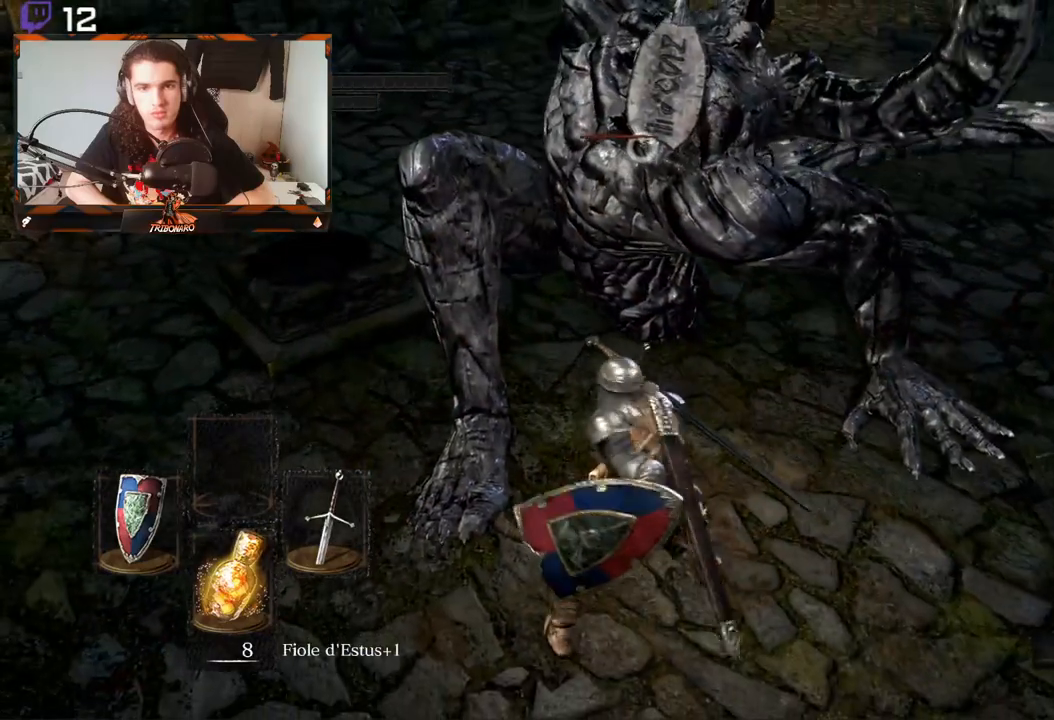
{"buttons": [], "left_stick": "down", "right_stick": "center", "events": [[250, "left_stick", "down"]]}
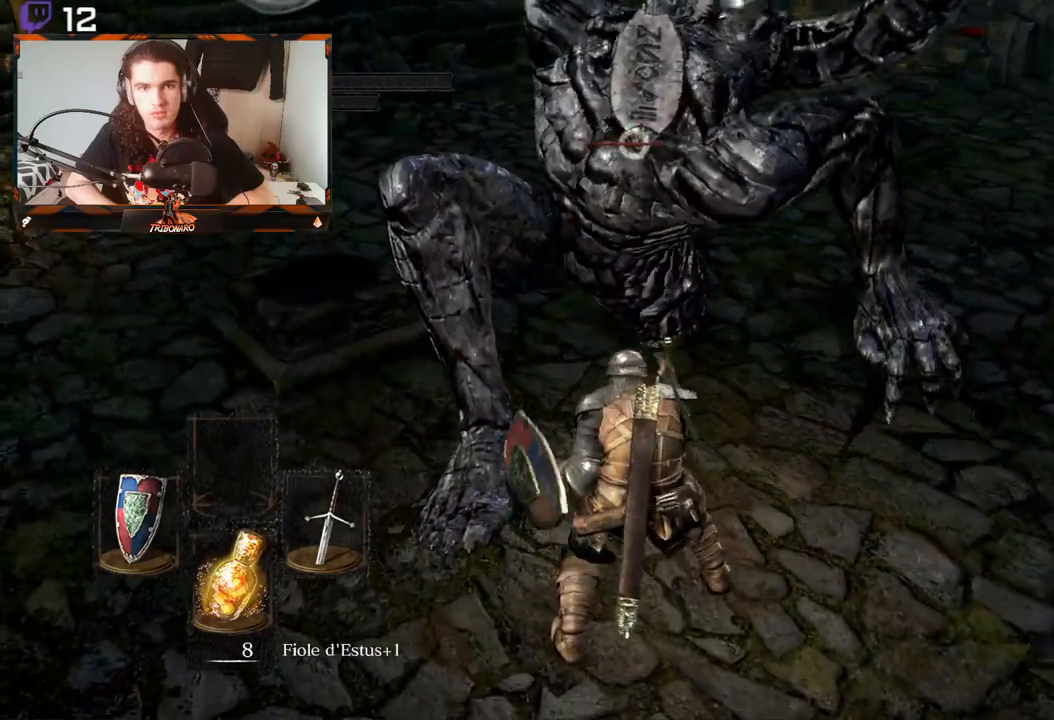
{"buttons": [], "left_stick": "down", "right_stick": "center", "events": []}
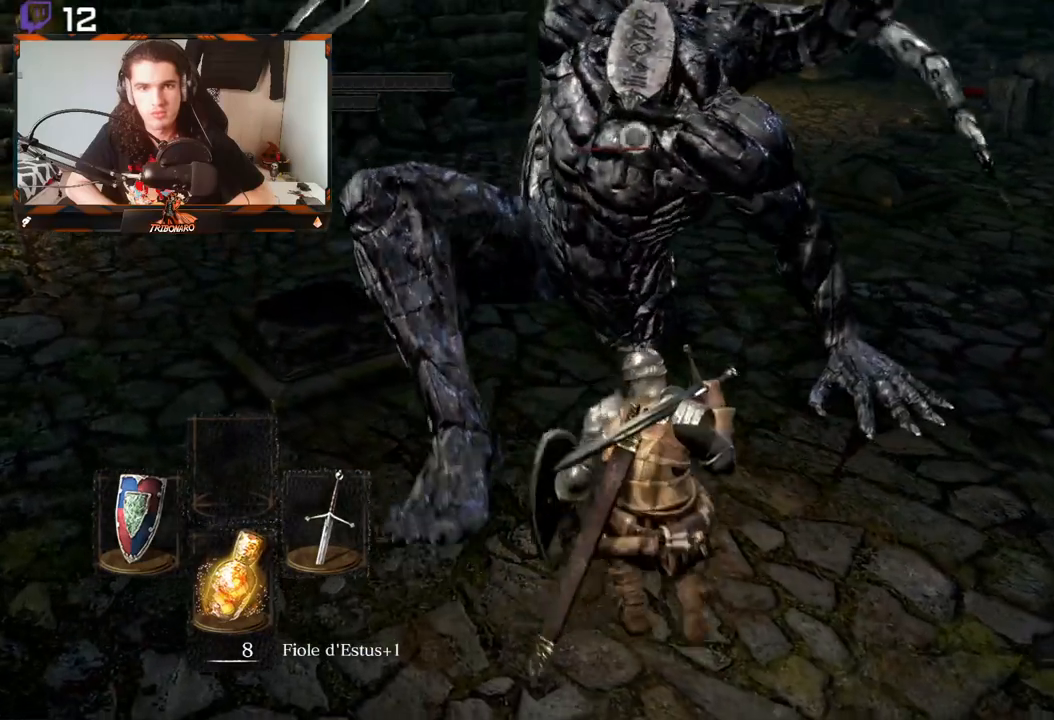
{"buttons": ["L1"], "left_stick": "down", "right_stick": "center", "events": [[350, "L1", "down"]]}
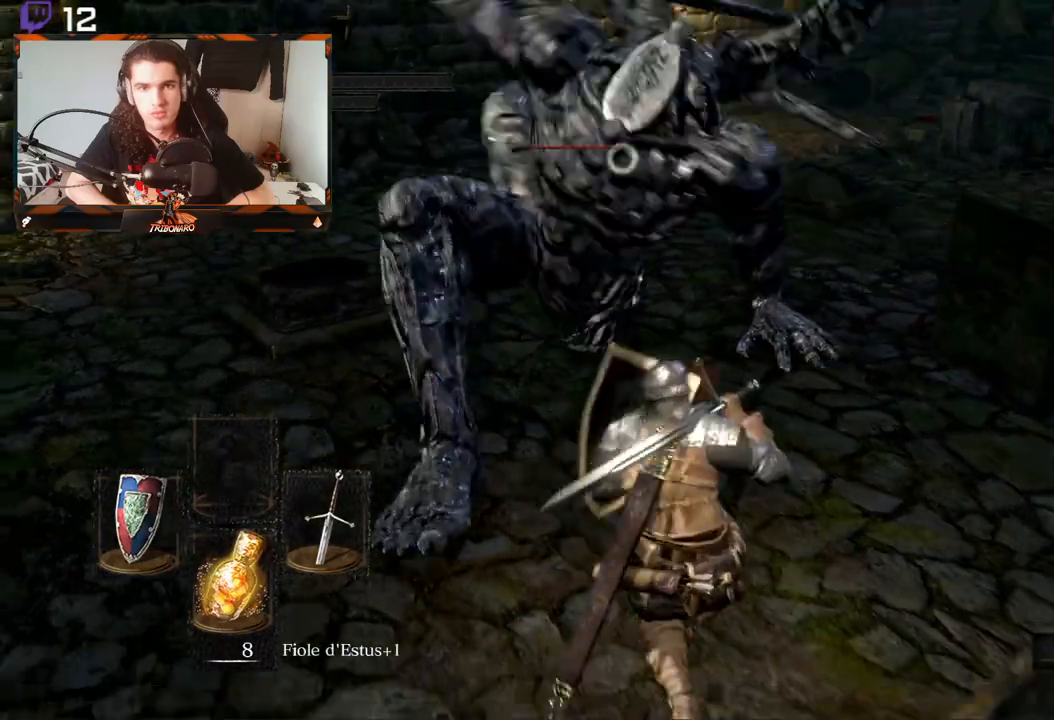
{"buttons": [], "left_stick": "down", "right_stick": "center", "events": [[317, "L1", "up"]]}
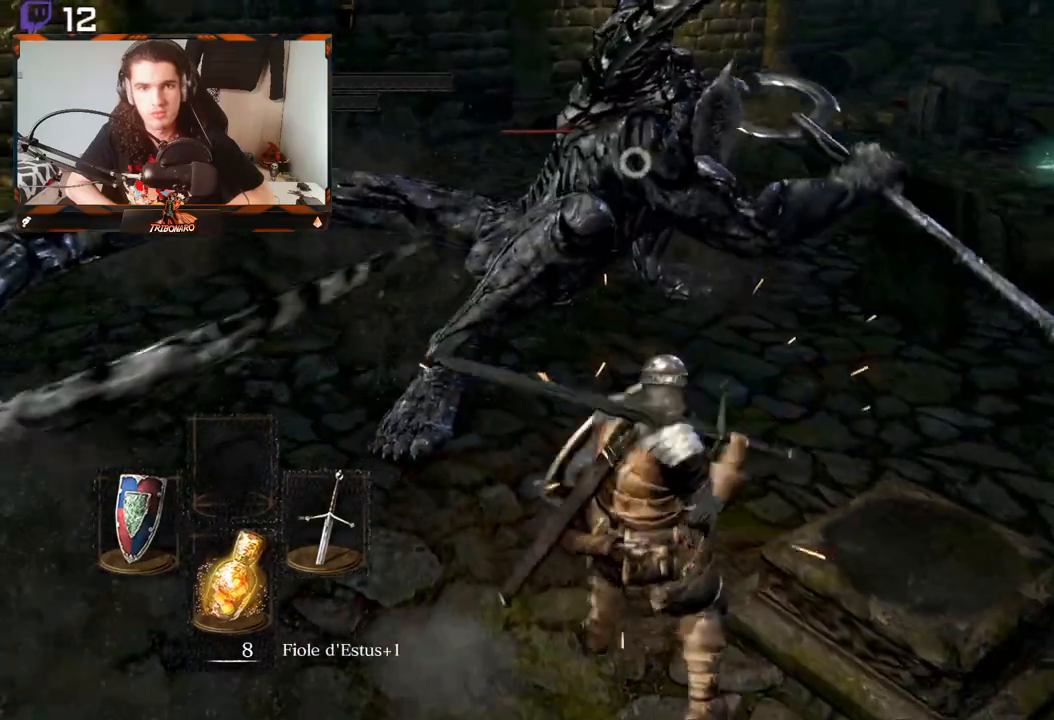
{"buttons": [], "left_stick": "down", "right_stick": "center", "events": []}
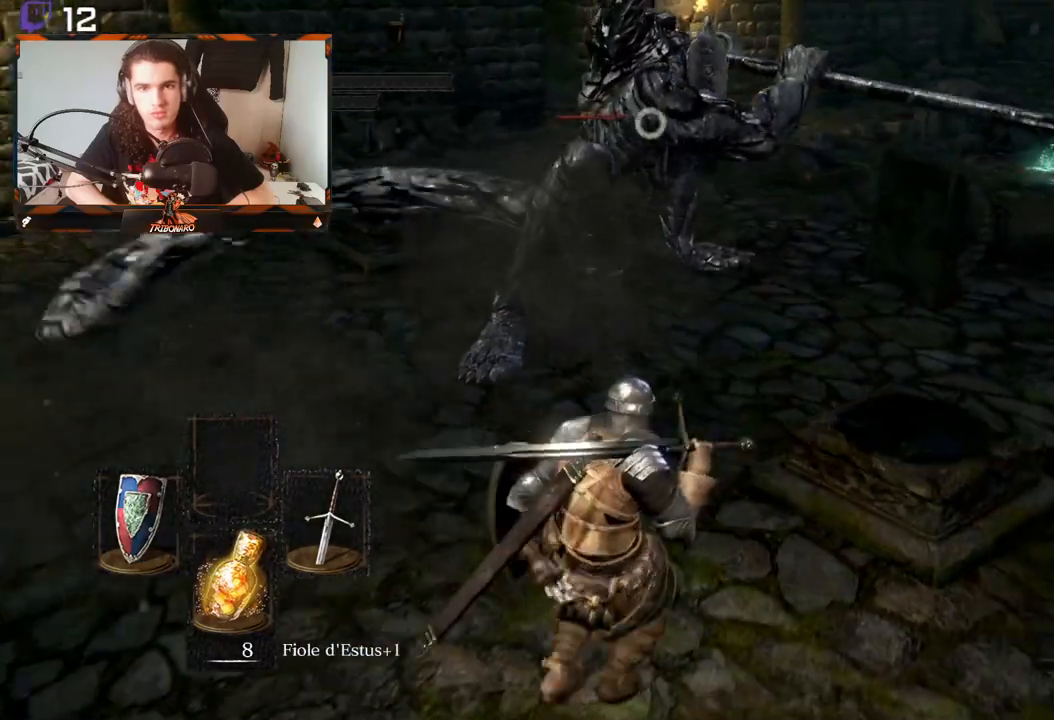
{"buttons": [], "left_stick": "down", "right_stick": "center", "events": []}
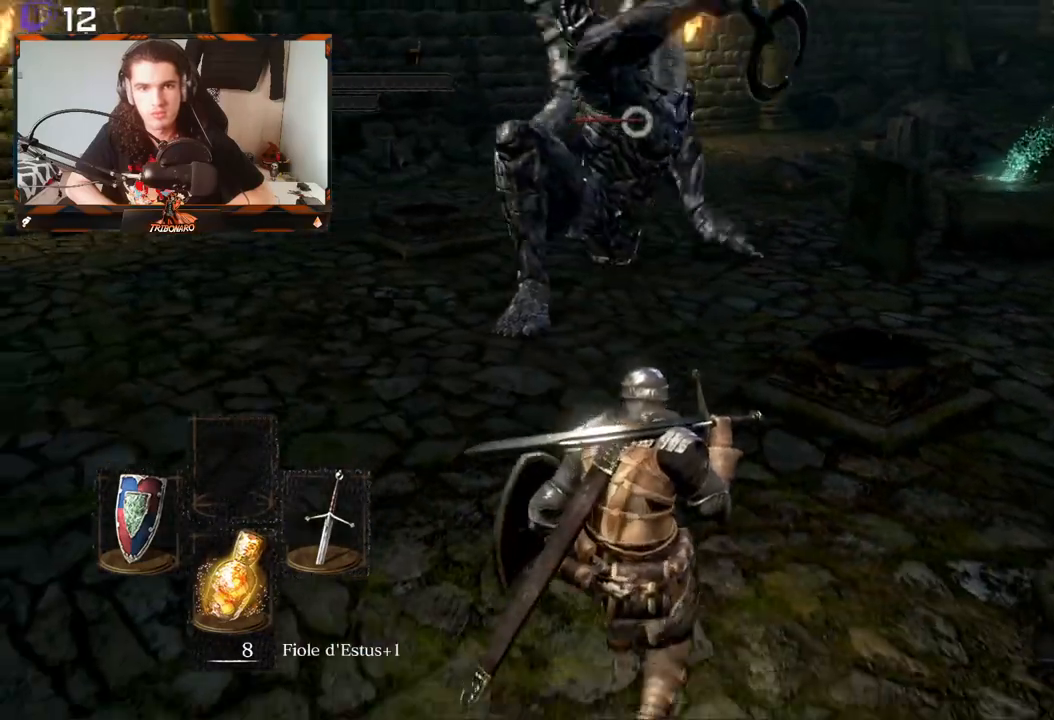
{"buttons": [], "left_stick": "center", "right_stick": "center", "events": [[100, "X", "down"], [183, "X", "up"], [483, "left_stick", "center"]]}
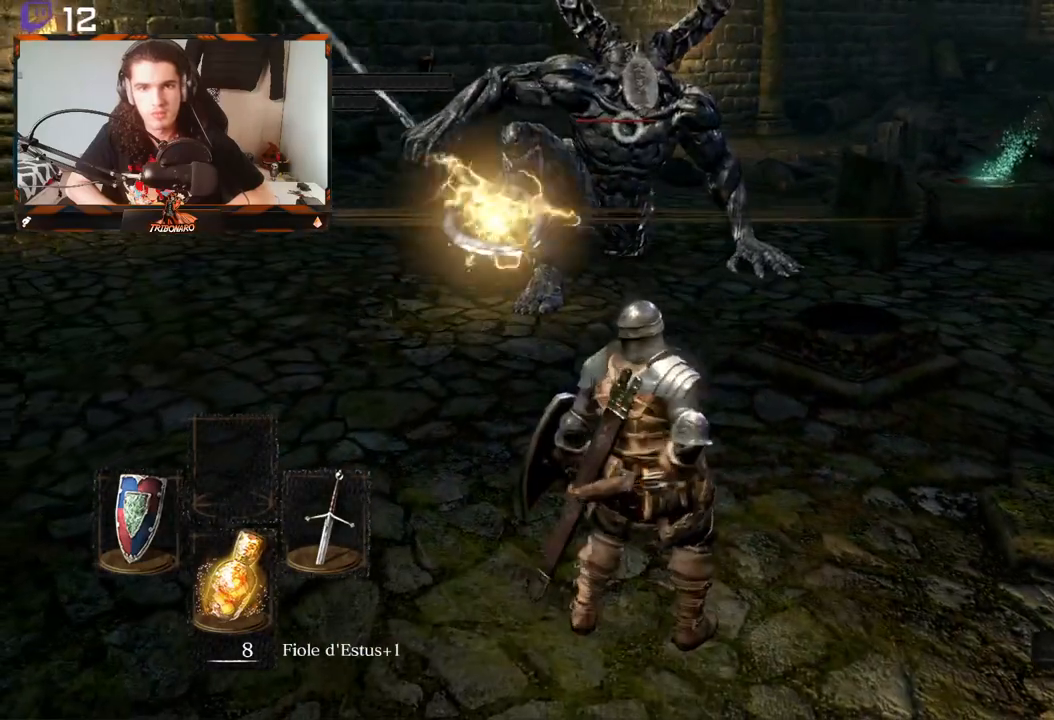
{"buttons": [], "left_stick": "down", "right_stick": "center", "events": [[233, "left_stick", "down"]]}
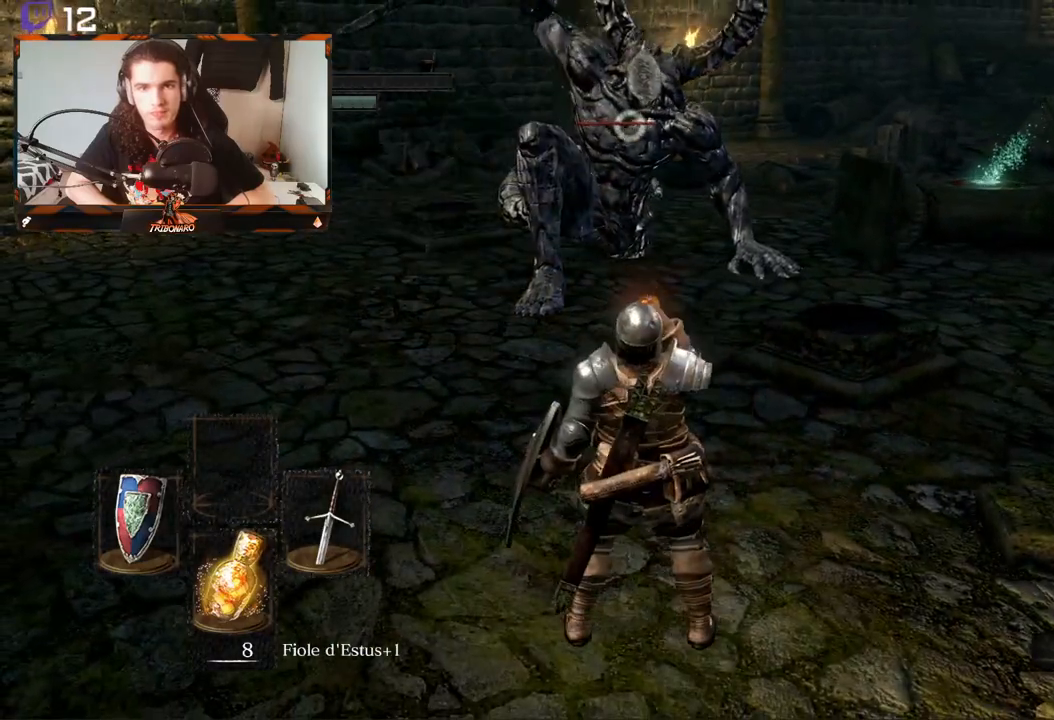
{"buttons": [], "left_stick": "left", "right_stick": "center", "events": [[183, "left_stick", "down-left"], [317, "left_stick", "left"]]}
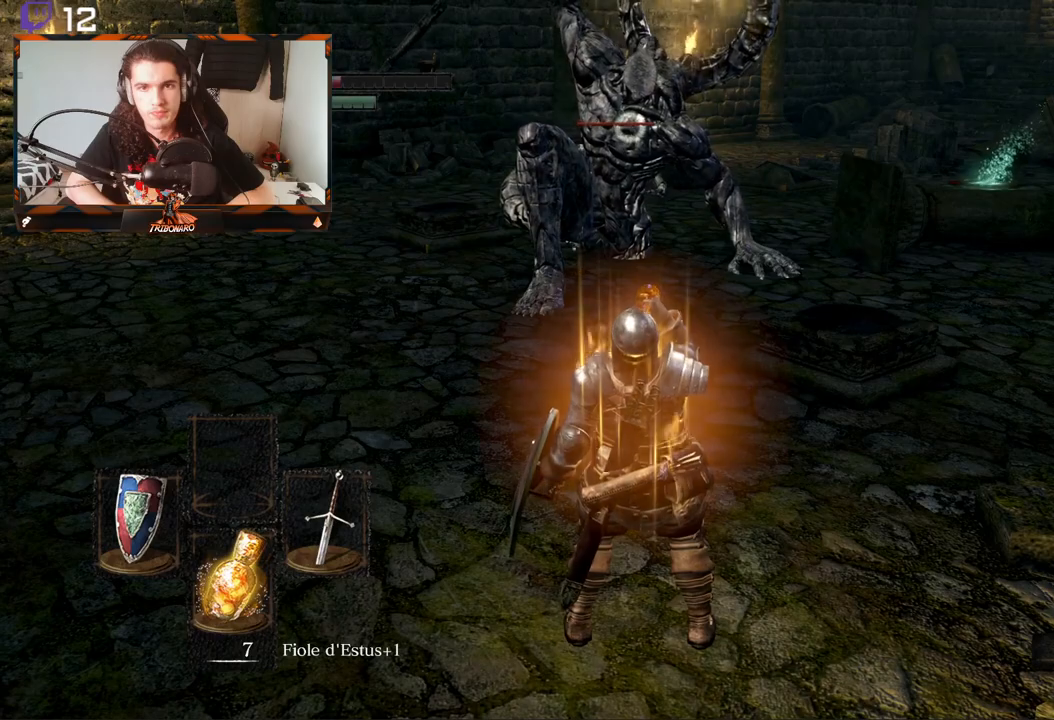
{"buttons": [], "left_stick": "left", "right_stick": "center", "events": [[200, "B", "down"], [233, "B", "up"], [317, "B", "down"], [350, "B", "up"], [450, "B", "down"], [500, "B", "up"]]}
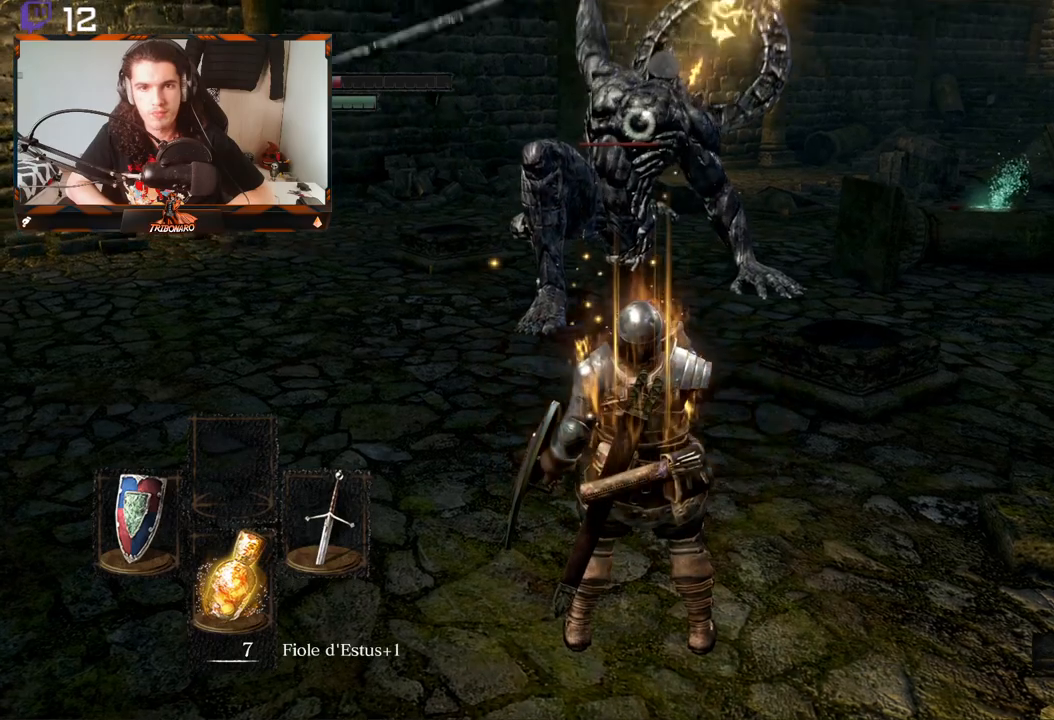
{"buttons": [], "left_stick": "left", "right_stick": "center", "events": [[83, "B", "down"], [133, "B", "up"], [200, "B", "down"], [283, "B", "up"], [333, "B", "down"], [433, "B", "up"]]}
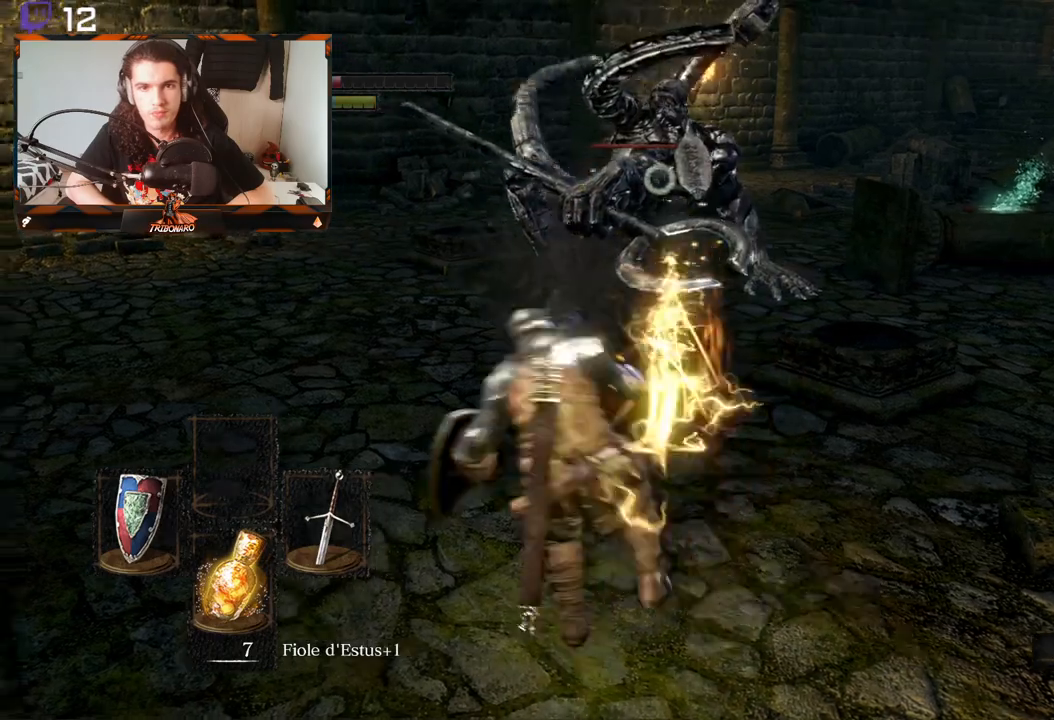
{"buttons": [], "left_stick": "right", "right_stick": "center", "events": [[283, "left_stick", "center"], [417, "left_stick", "right"]]}
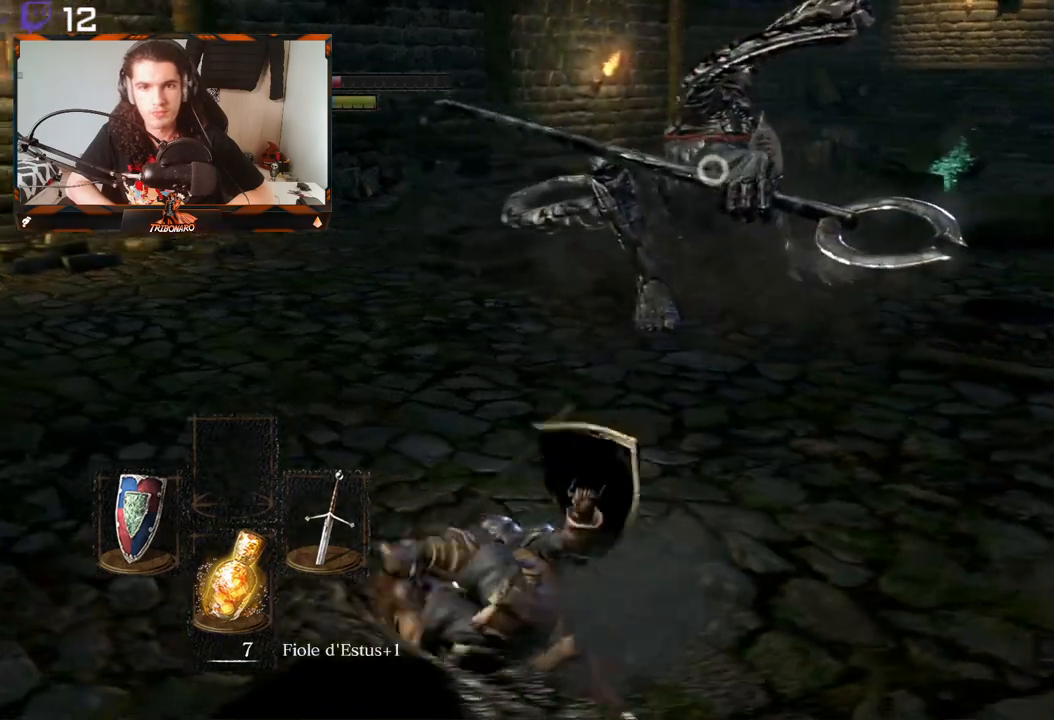
{"buttons": [], "left_stick": "up-right", "right_stick": "center", "events": [[183, "left_stick", "up-right"]]}
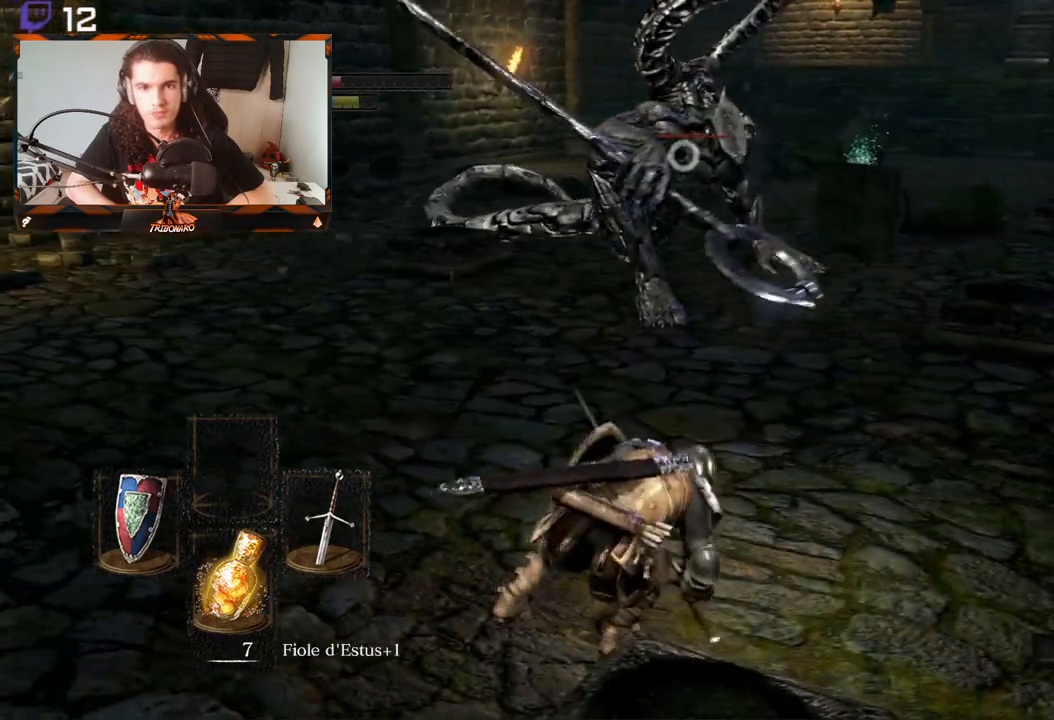
{"buttons": [], "left_stick": "up", "right_stick": "center", "events": [[100, "left_stick", "up"]]}
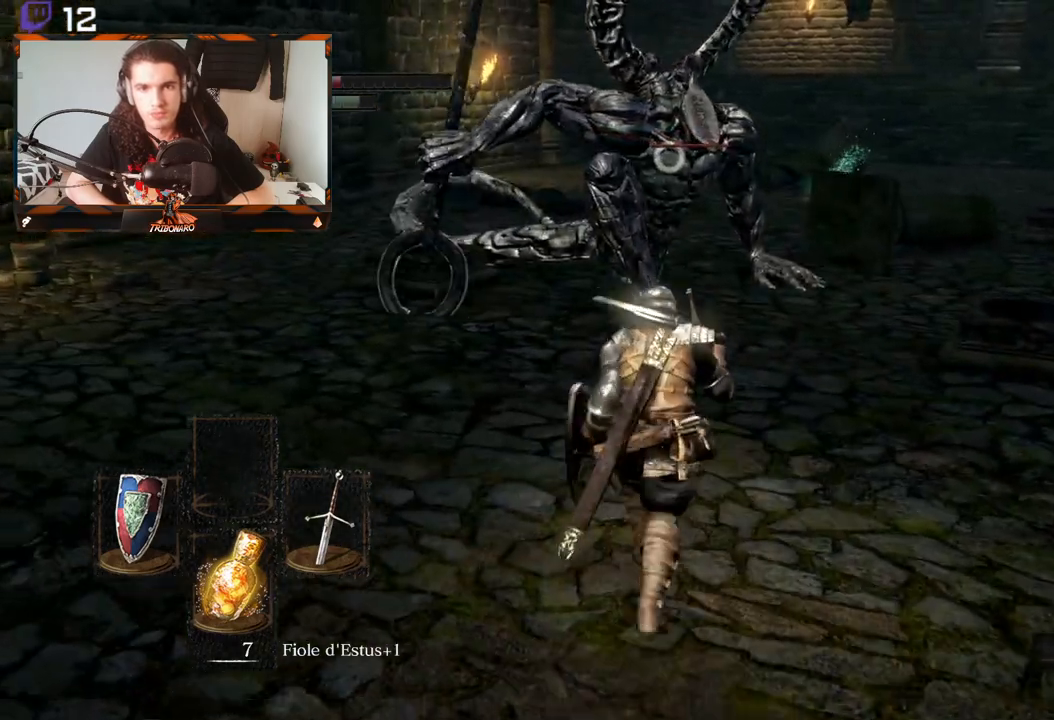
{"buttons": [], "left_stick": "up-right", "right_stick": "center", "events": [[100, "left_stick", "up-right"]]}
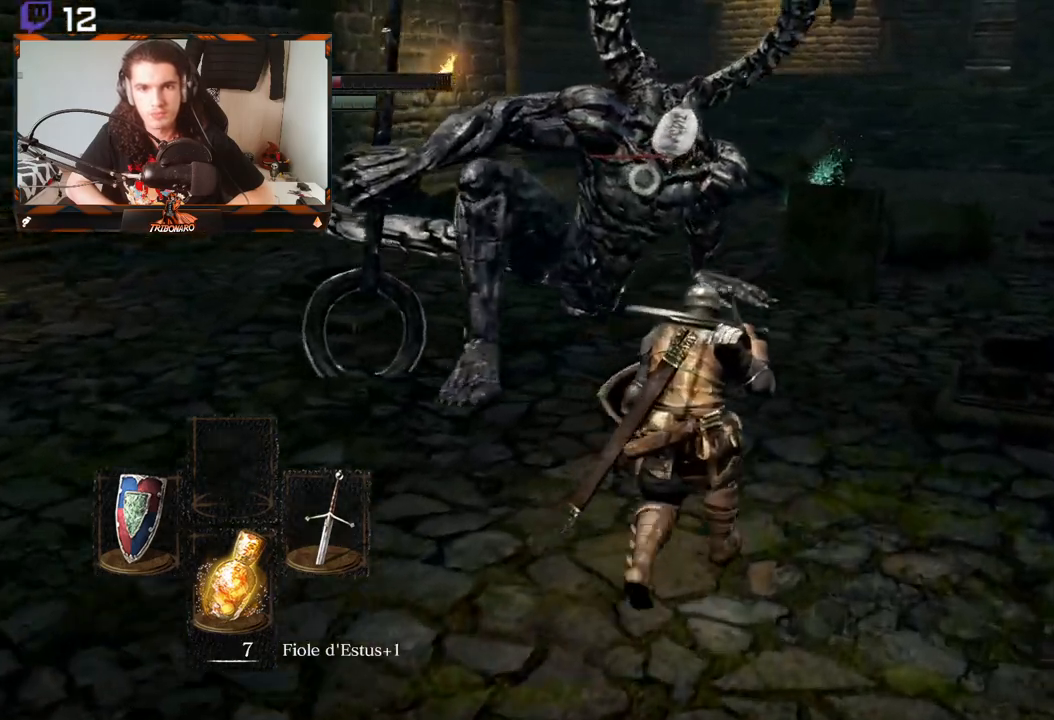
{"buttons": [], "left_stick": "up-right", "right_stick": "center", "events": []}
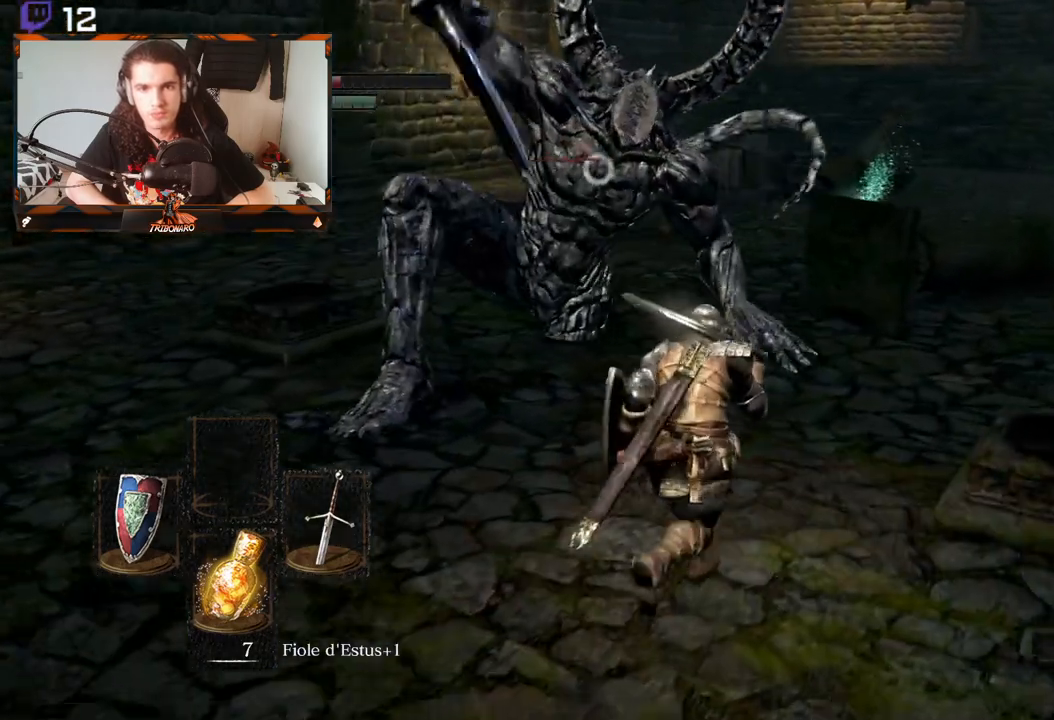
{"buttons": [], "left_stick": "up-right", "right_stick": "center", "events": []}
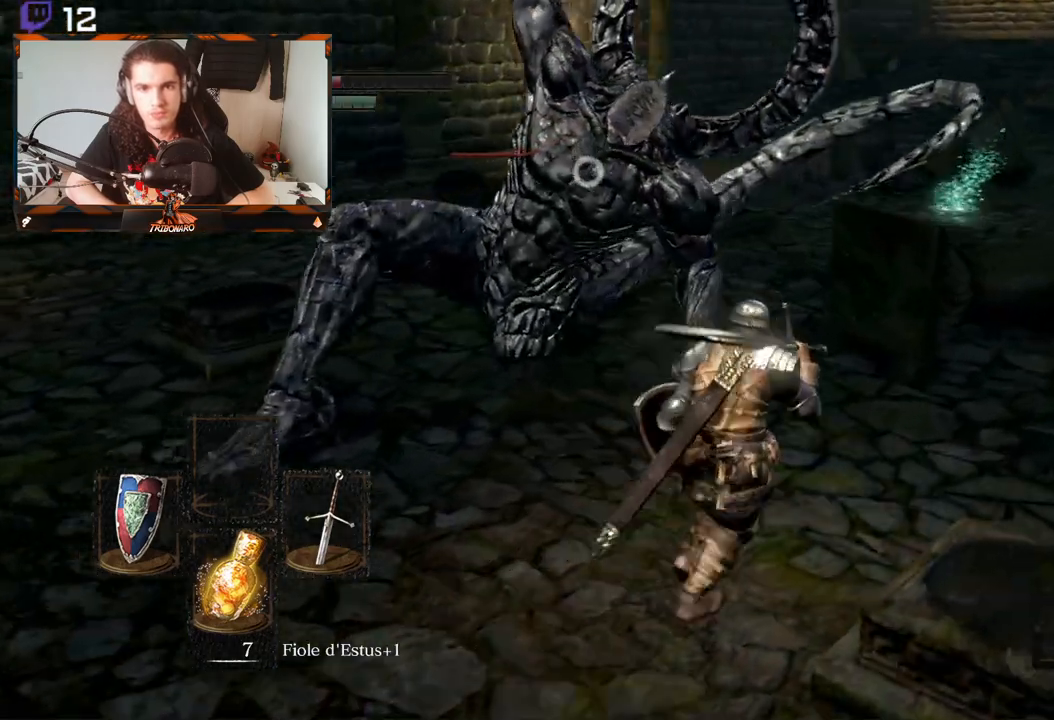
{"buttons": ["B"], "left_stick": "left", "right_stick": "center", "events": [[83, "left_stick", "up-left"], [433, "B", "down"], [450, "left_stick", "left"]]}
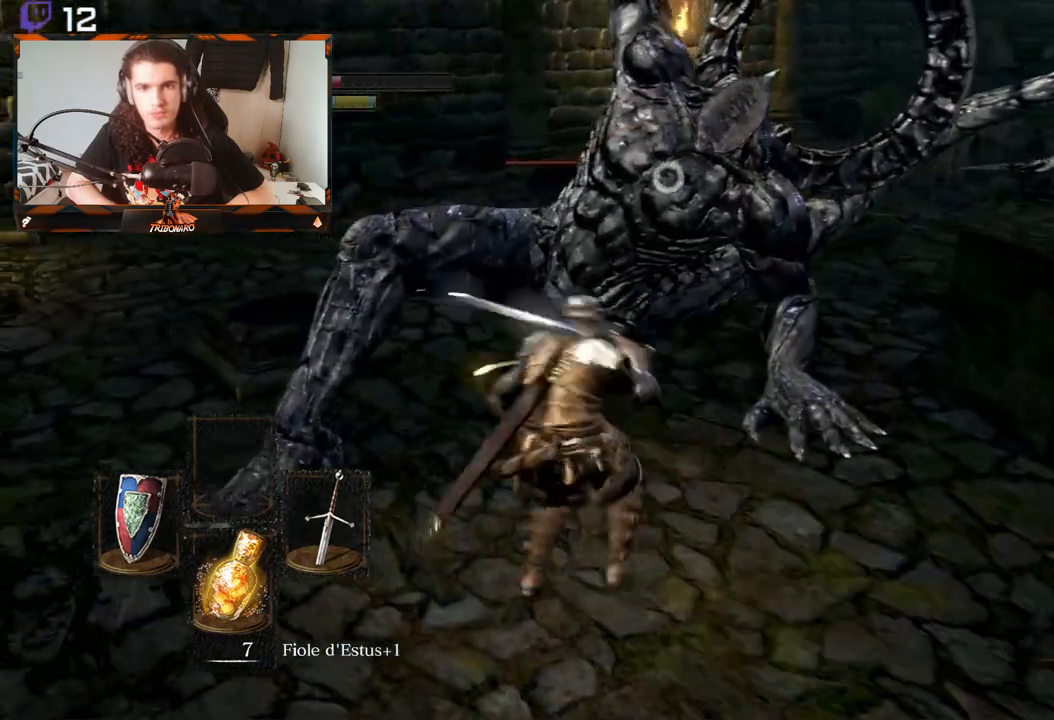
{"buttons": [], "left_stick": "left", "right_stick": "center", "events": [[100, "B", "up"]]}
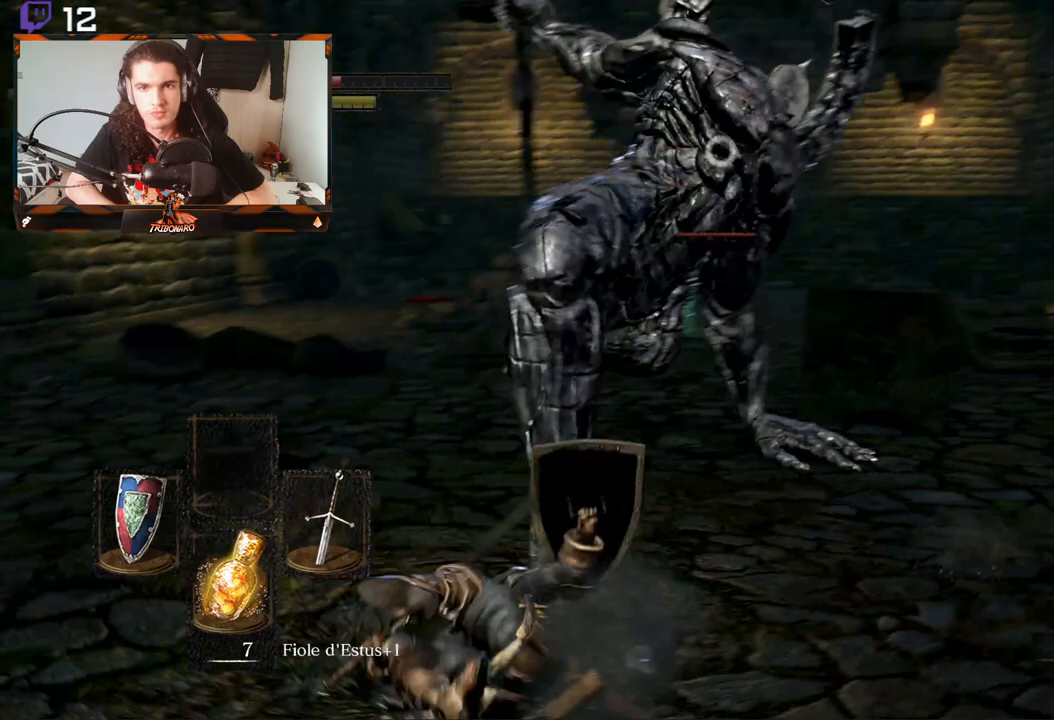
{"buttons": [], "left_stick": "up-left", "right_stick": "center", "events": [[350, "left_stick", "up-left"]]}
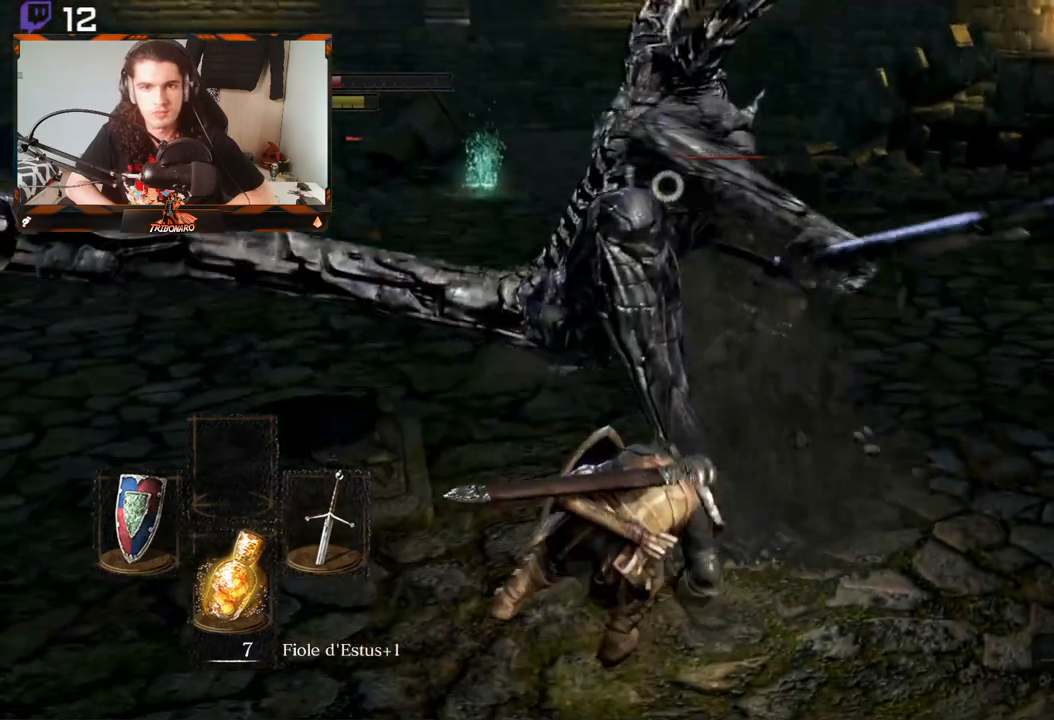
{"buttons": ["R2"], "left_stick": "up", "right_stick": "center", "events": [[150, "left_stick", "up"], [433, "R2", "down"]]}
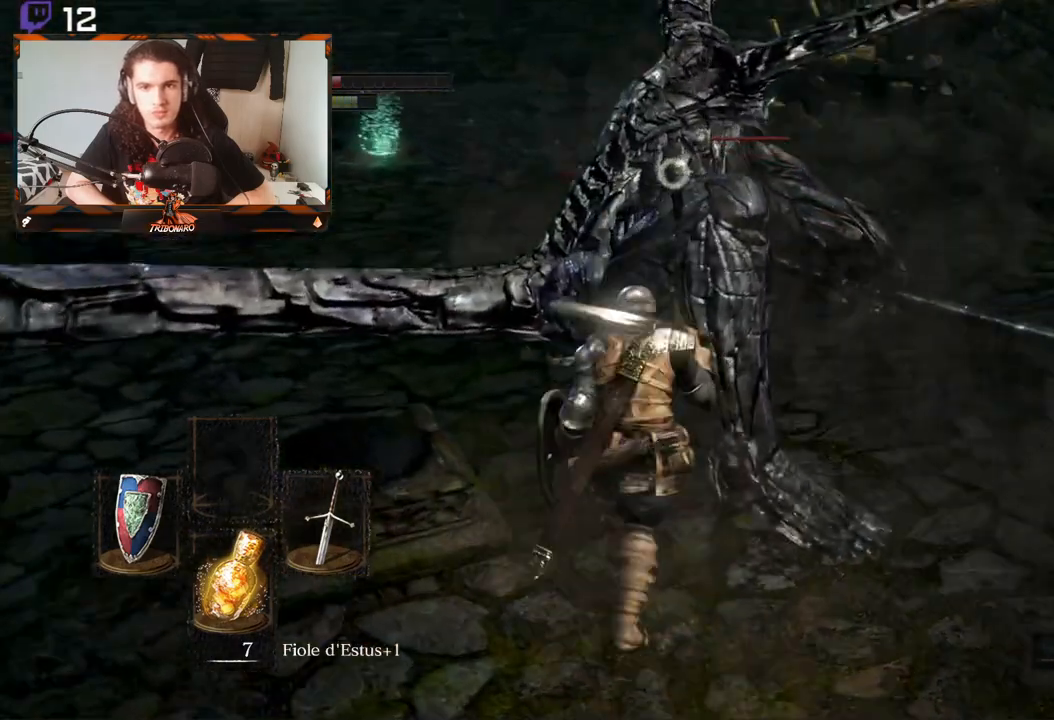
{"buttons": [], "left_stick": "up", "right_stick": "center", "events": [[100, "R2", "up"]]}